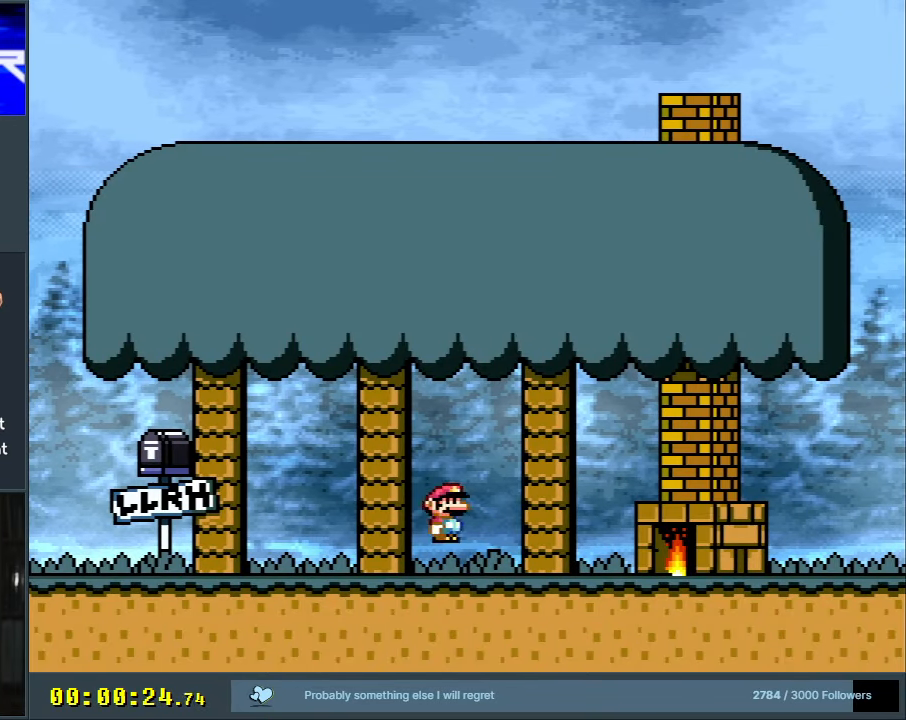
Gameplay with a controller (Nintendo layout); each line is a JSON object with the inputs held at the frame after it. "events" lists button and stick changes between this image and that frame as [ms after this image, input, new state], when the widget could be followed in between. Not read: L3 R3.
{"buttons": ["Y"], "events": [[167, "A", "up"], [167, "DPAD_LEFT", "up"], [267, "X", "up"], [383, "Y", "down"]]}
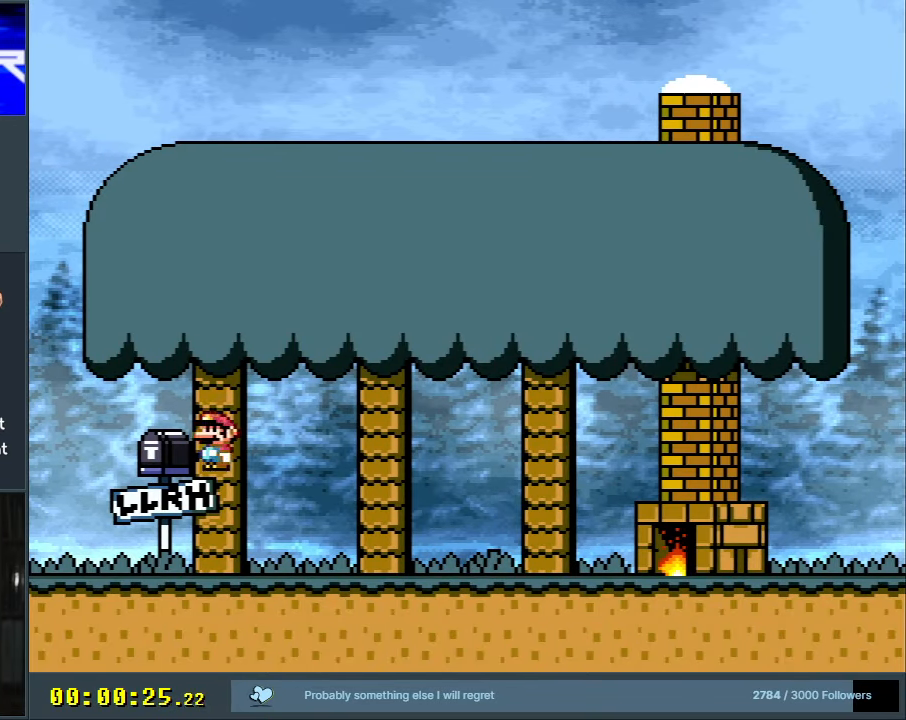
{"buttons": ["Y", "DPAD_UP"], "events": [[67, "DPAD_RIGHT", "down"], [217, "DPAD_RIGHT", "up"], [317, "DPAD_UP", "down"], [417, "DPAD_UP", "up"], [483, "DPAD_UP", "down"]]}
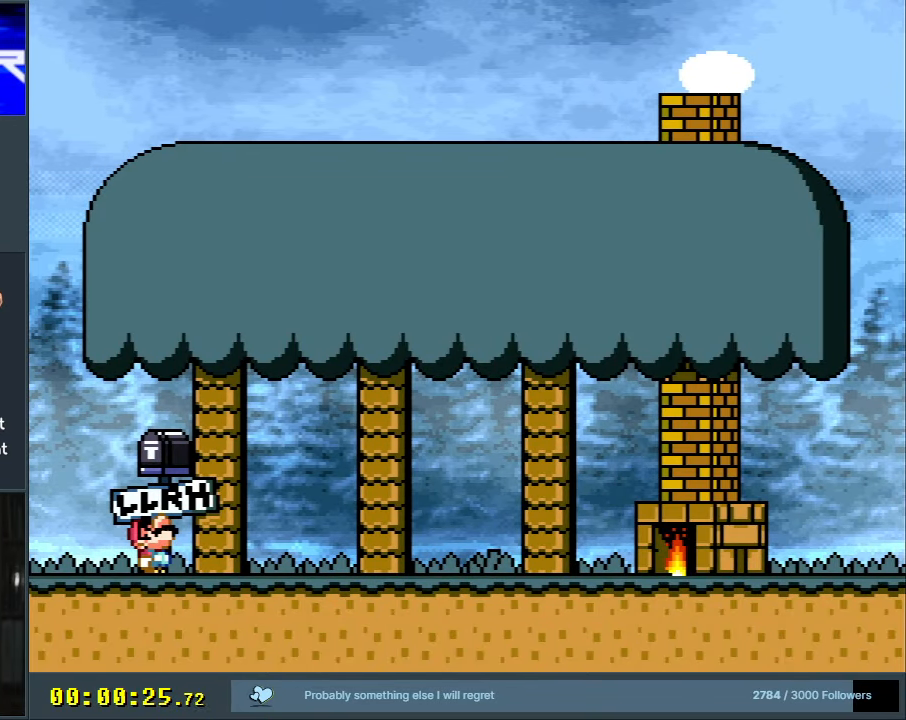
{"buttons": ["Y", "DPAD_RIGHT"], "events": [[100, "DPAD_UP", "up"], [317, "DPAD_RIGHT", "down"]]}
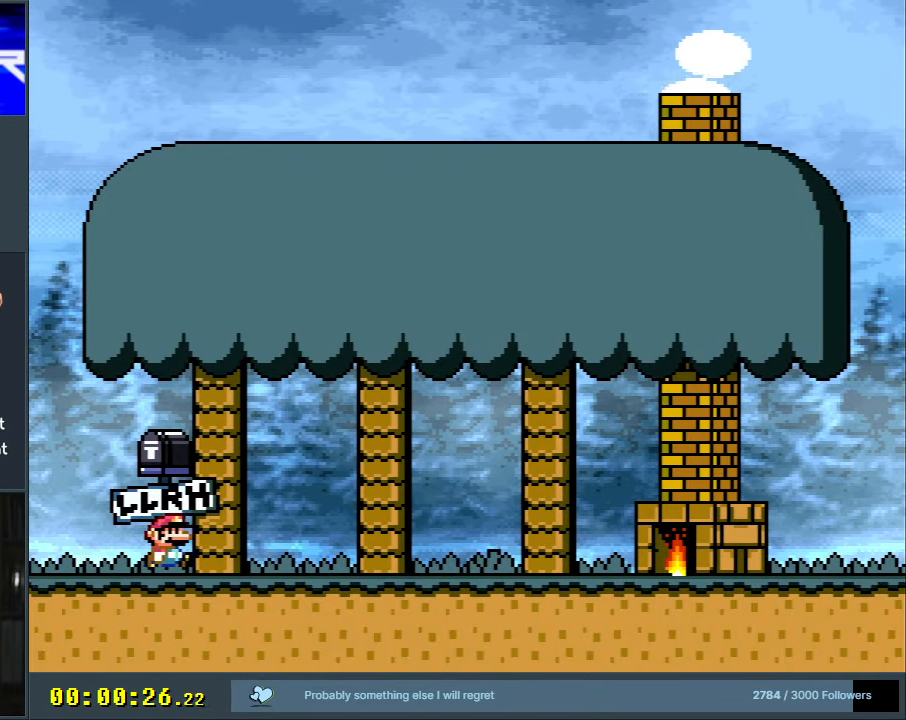
{"buttons": ["Y"], "events": [[233, "DPAD_RIGHT", "up"]]}
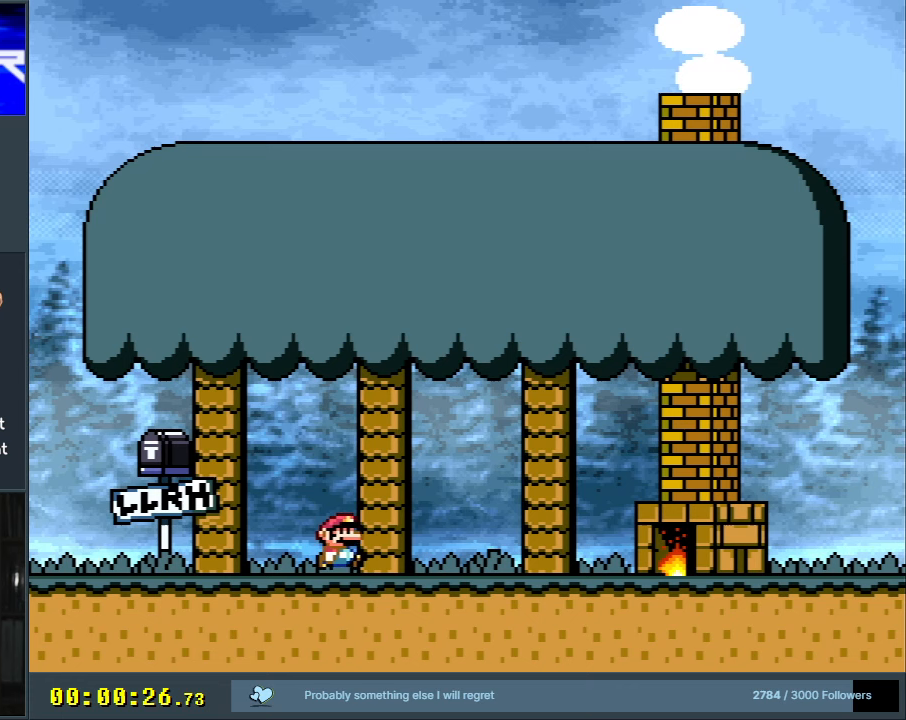
{"buttons": [], "events": [[133, "Y", "up"]]}
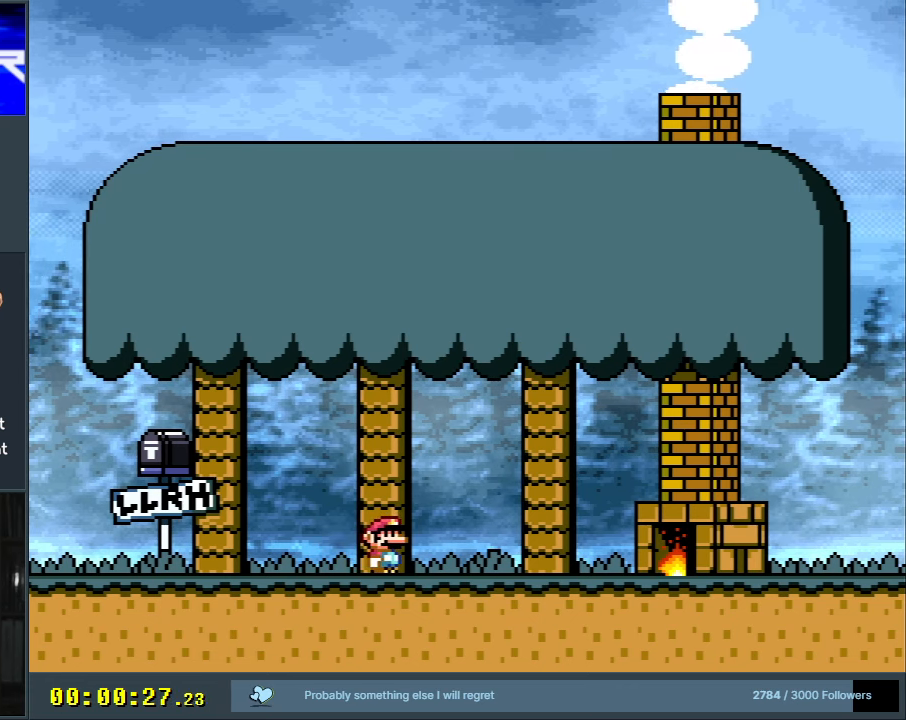
{"buttons": [], "events": []}
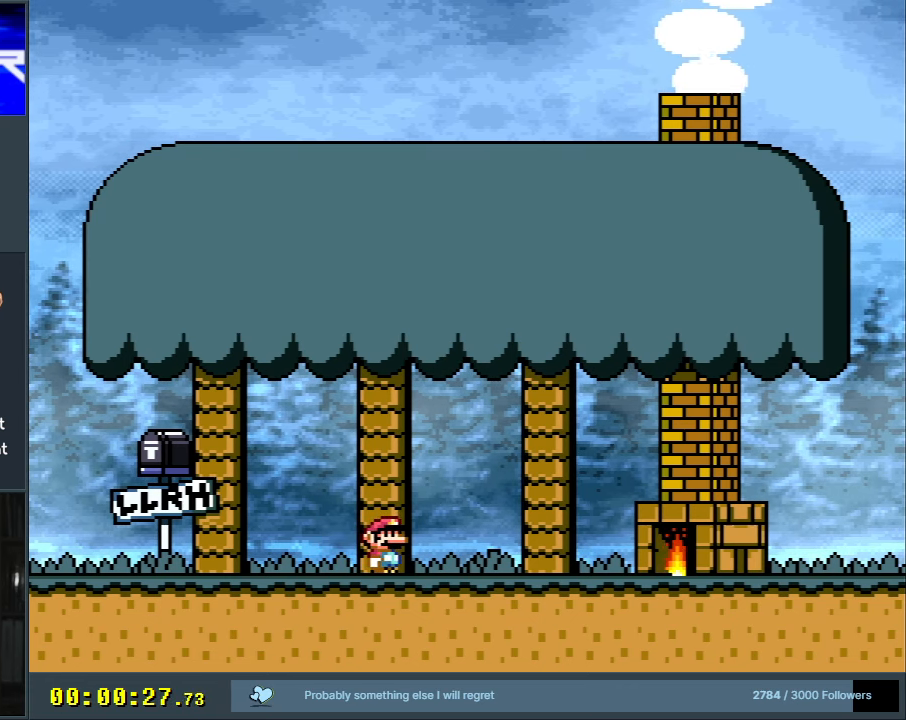
{"buttons": ["X", "DPAD_RIGHT"], "events": [[217, "DPAD_RIGHT", "down"], [333, "X", "down"]]}
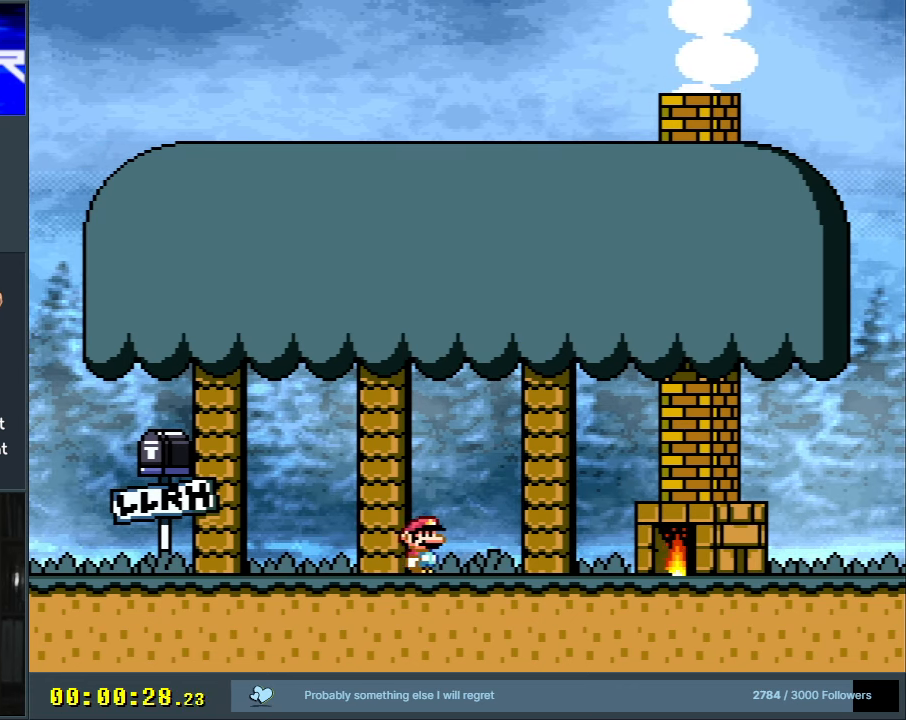
{"buttons": ["X"], "events": [[350, "DPAD_RIGHT", "up"]]}
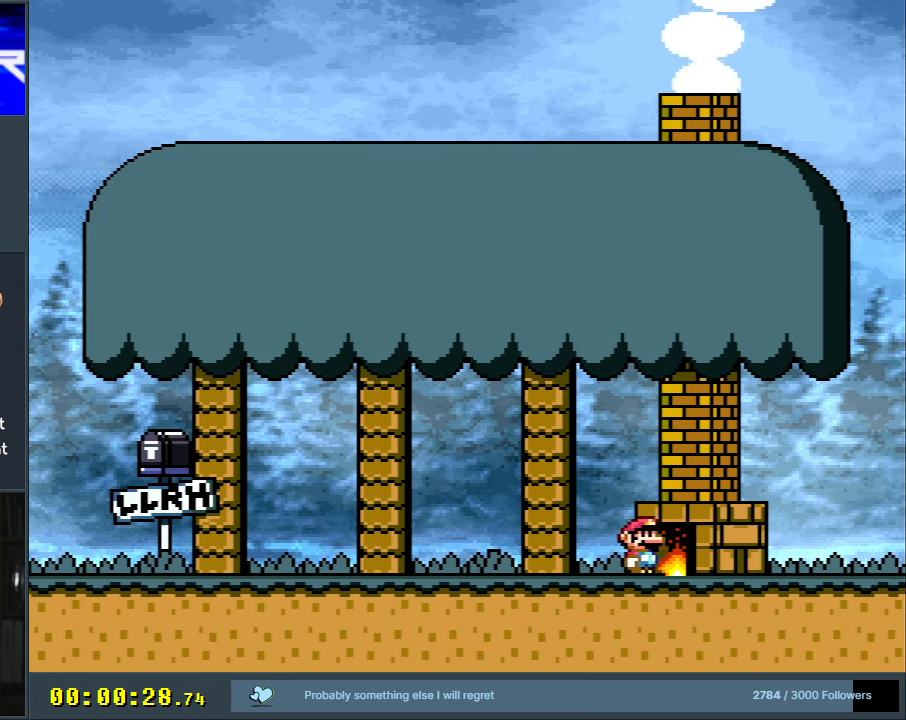
{"buttons": ["X", "DPAD_LEFT"], "events": [[117, "DPAD_UP", "down"], [250, "DPAD_UP", "up"], [333, "DPAD_LEFT", "down"]]}
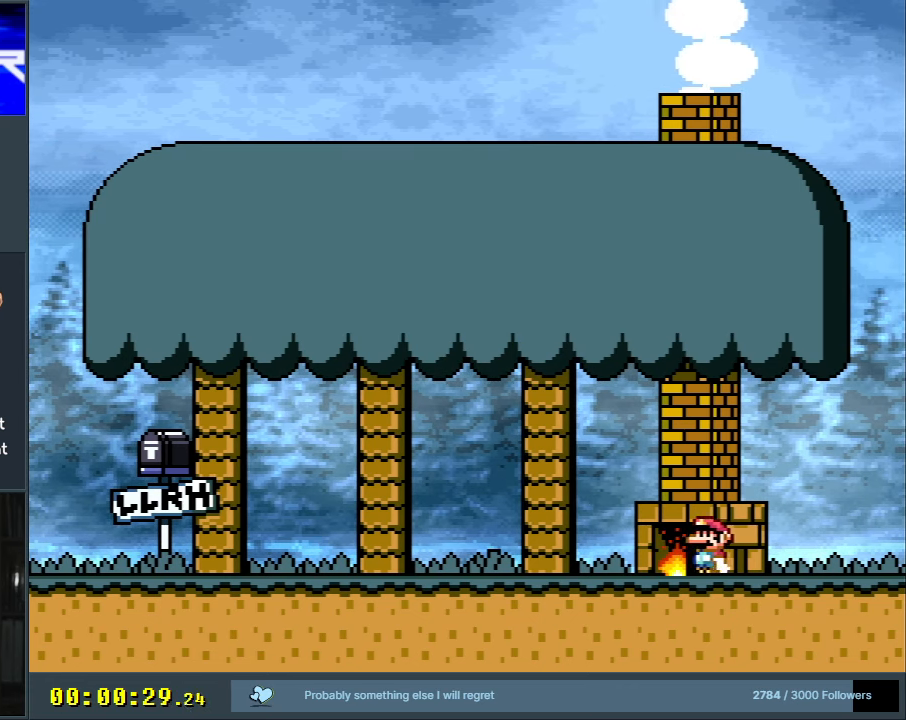
{"buttons": ["X", "DPAD_RIGHT"], "events": [[50, "DPAD_LEFT", "up"], [233, "DPAD_UP", "down"], [333, "DPAD_UP", "up"], [483, "DPAD_RIGHT", "down"]]}
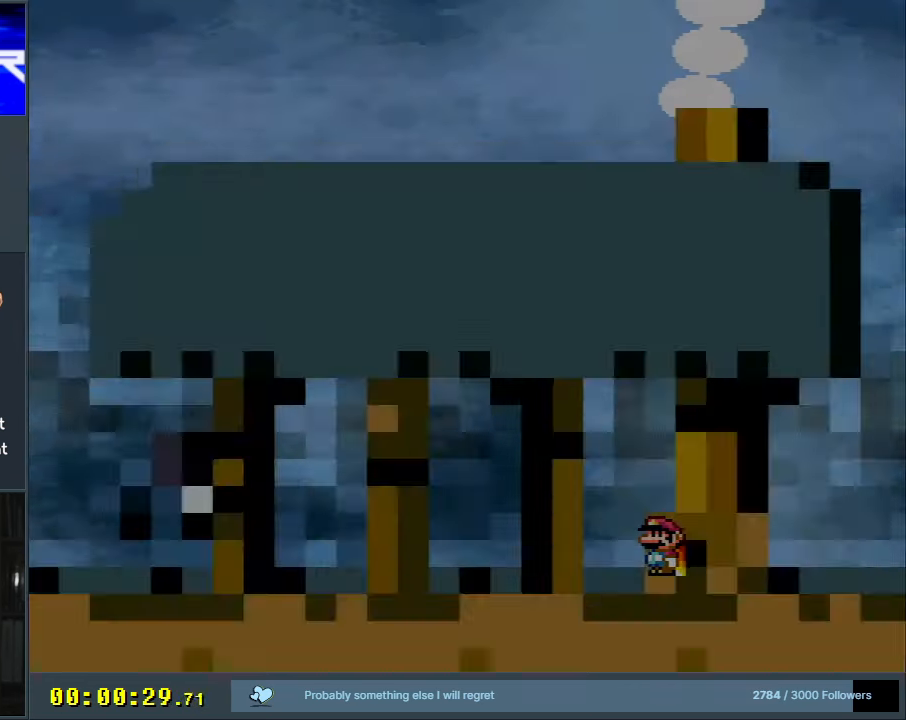
{"buttons": ["B", "Y"], "events": [[67, "DPAD_RIGHT", "up"], [233, "X", "up"], [467, "Y", "down"], [500, "B", "down"]]}
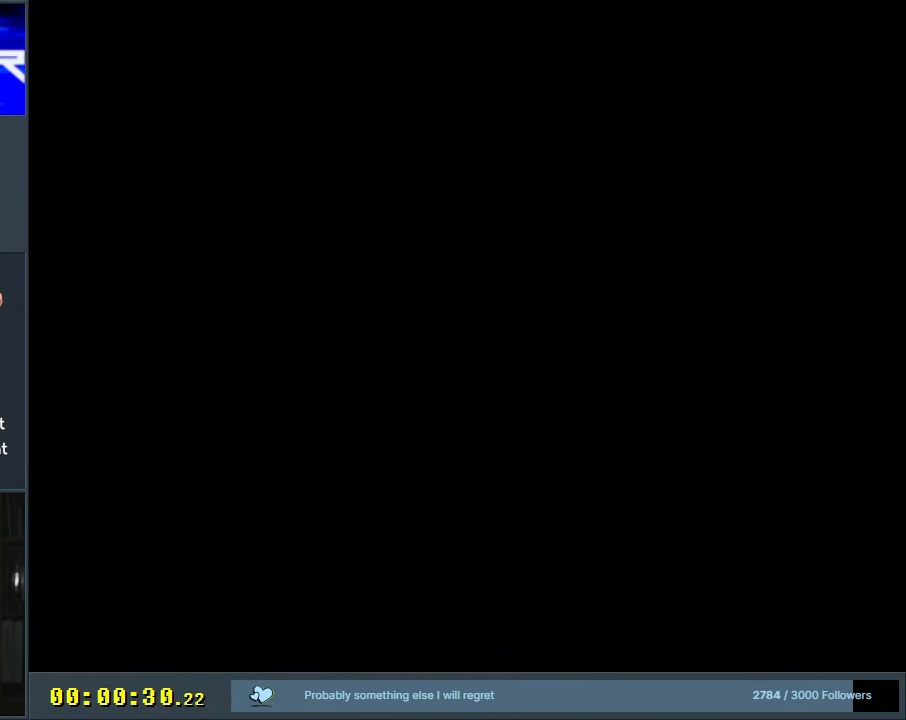
{"buttons": [], "events": [[100, "X", "down"], [167, "A", "down"], [200, "Y", "up"], [233, "B", "up"], [300, "A", "up"], [333, "X", "up"]]}
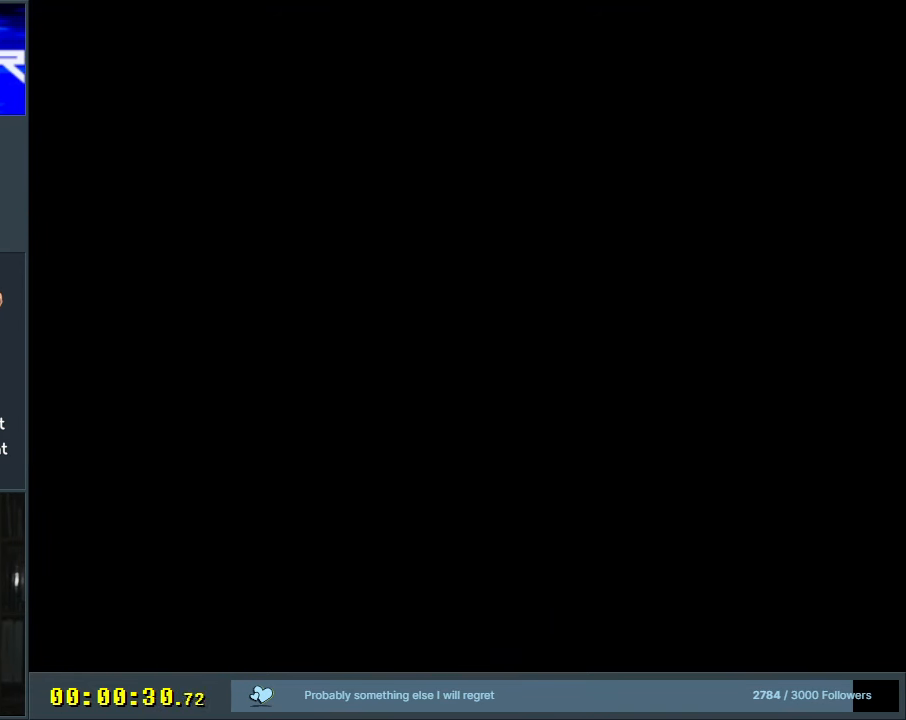
{"buttons": [], "events": []}
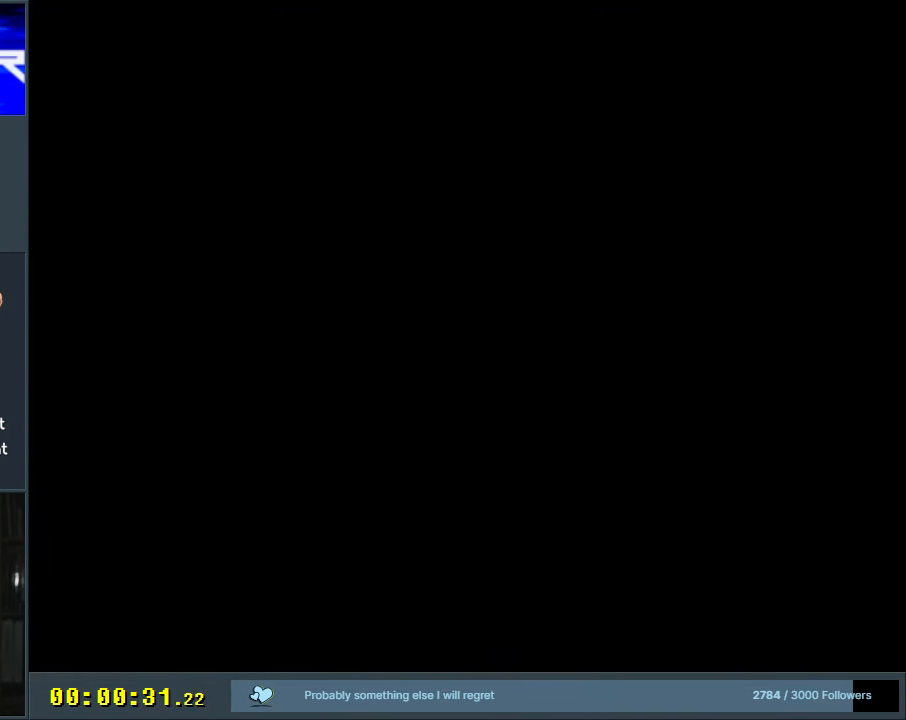
{"buttons": [], "events": []}
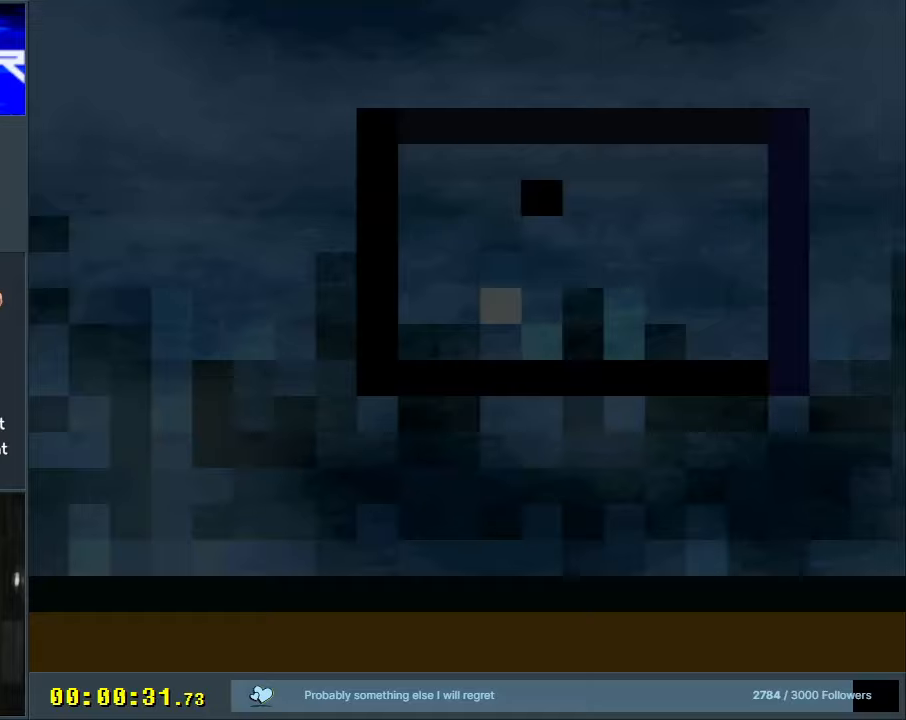
{"buttons": ["Y"], "events": [[450, "Y", "down"]]}
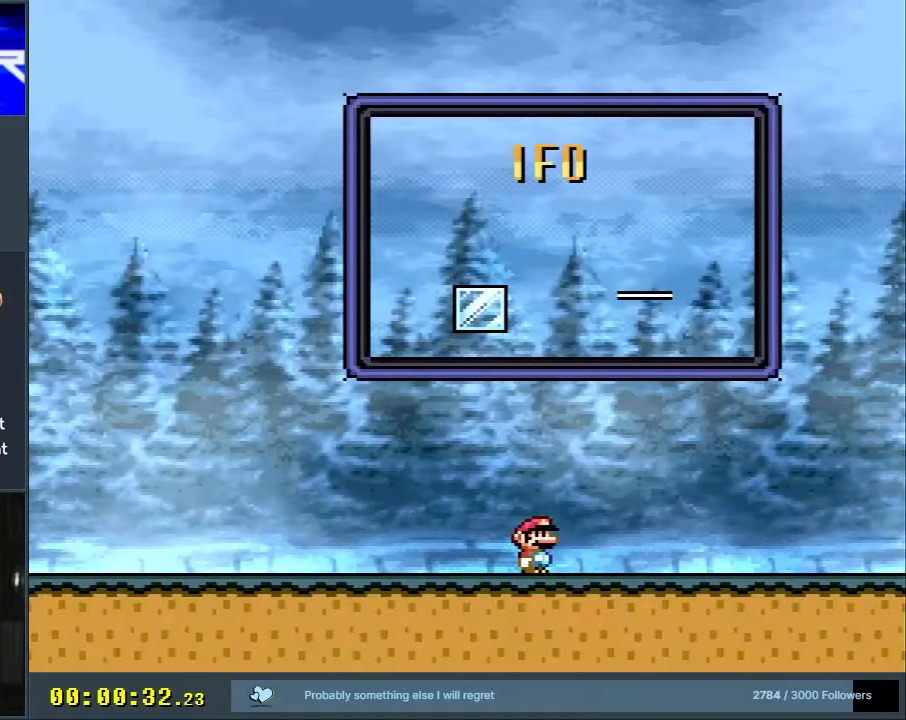
{"buttons": ["Y", "DPAD_LEFT"], "events": [[50, "DPAD_RIGHT", "down"], [400, "DPAD_RIGHT", "up"], [500, "DPAD_LEFT", "down"]]}
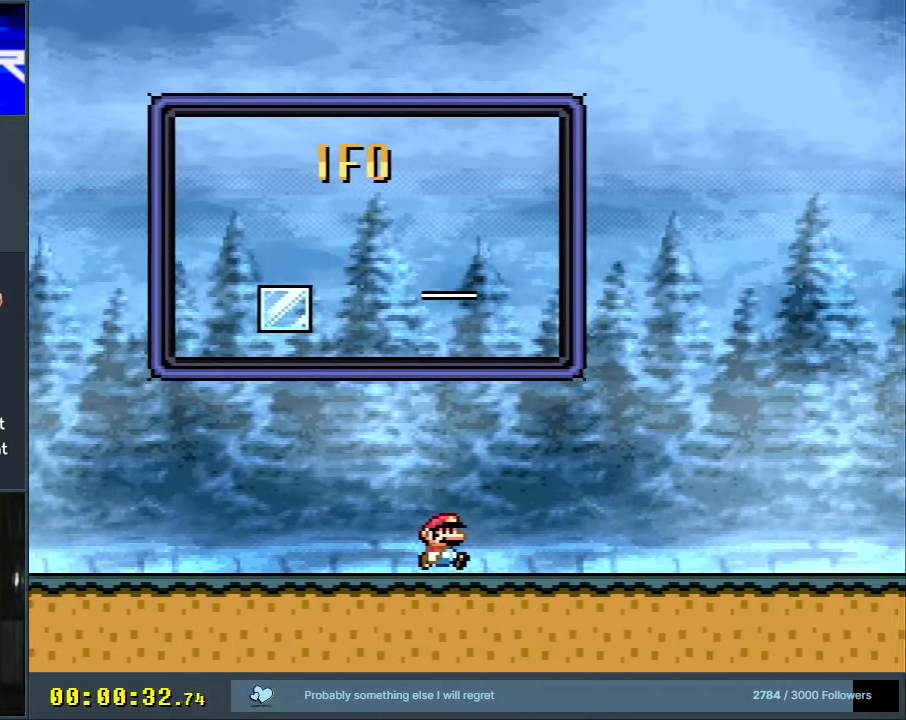
{"buttons": ["Y", "DPAD_RIGHT"], "events": [[250, "DPAD_LEFT", "up"], [333, "DPAD_RIGHT", "down"]]}
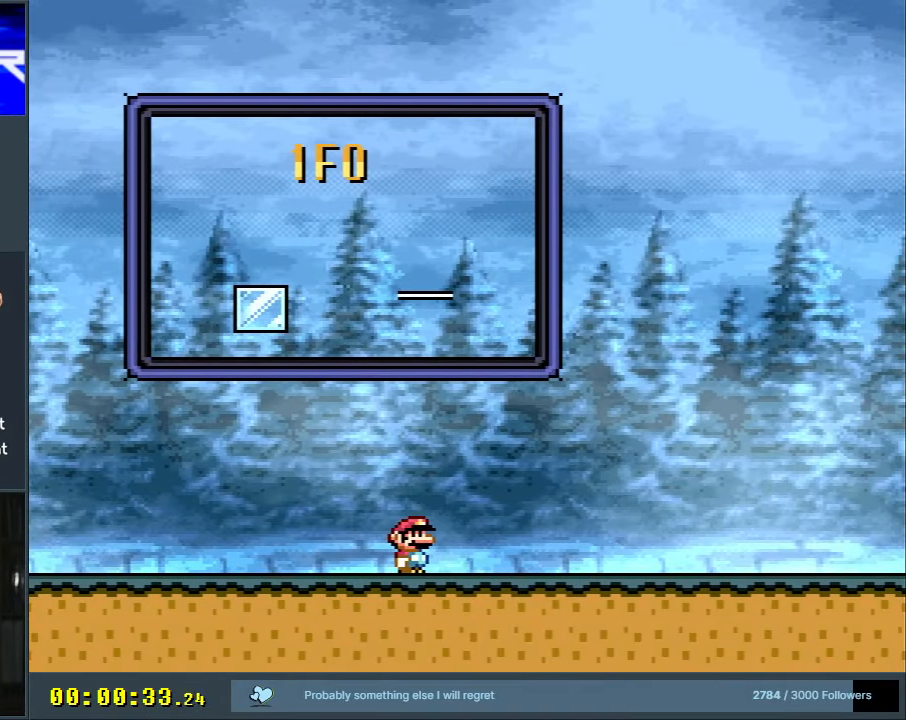
{"buttons": ["Y"], "events": [[33, "DPAD_RIGHT", "up"]]}
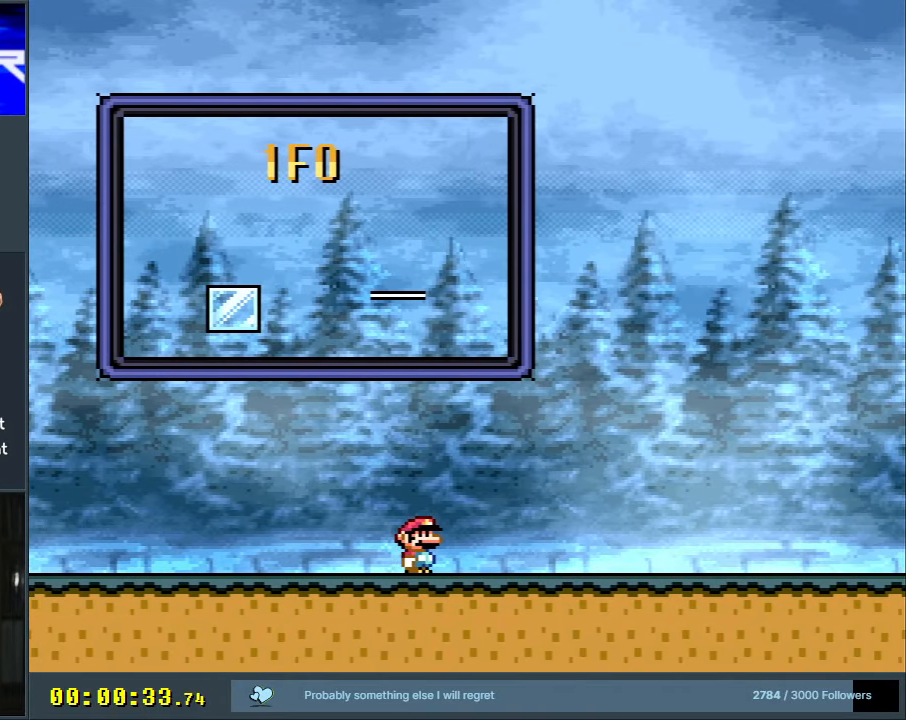
{"buttons": ["Y", "DPAD_RIGHT"], "events": [[350, "DPAD_RIGHT", "down"]]}
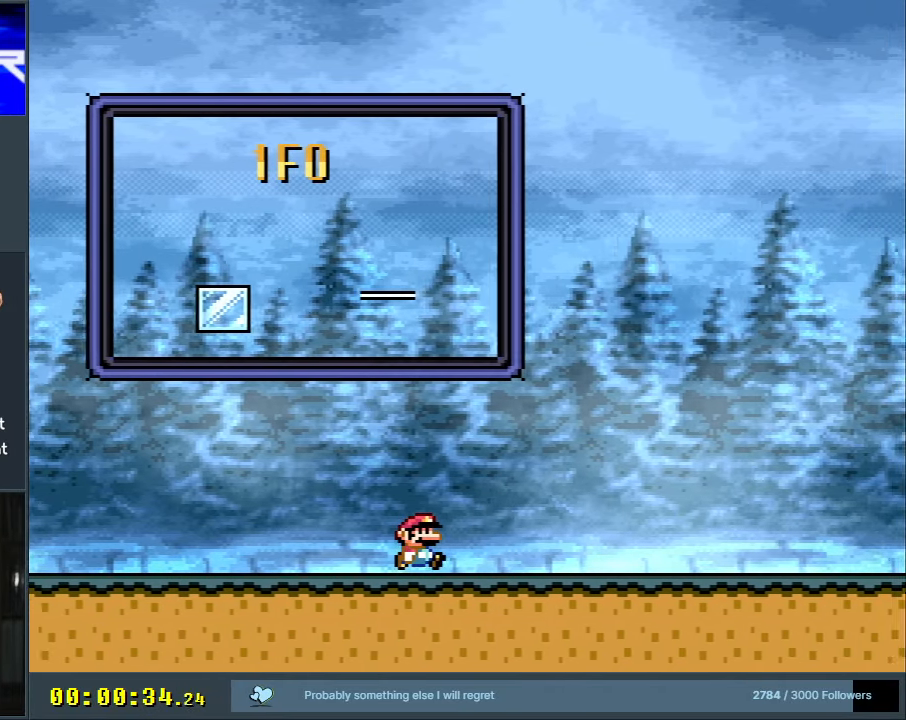
{"buttons": ["B", "Y", "DPAD_RIGHT"], "events": [[467, "B", "down"]]}
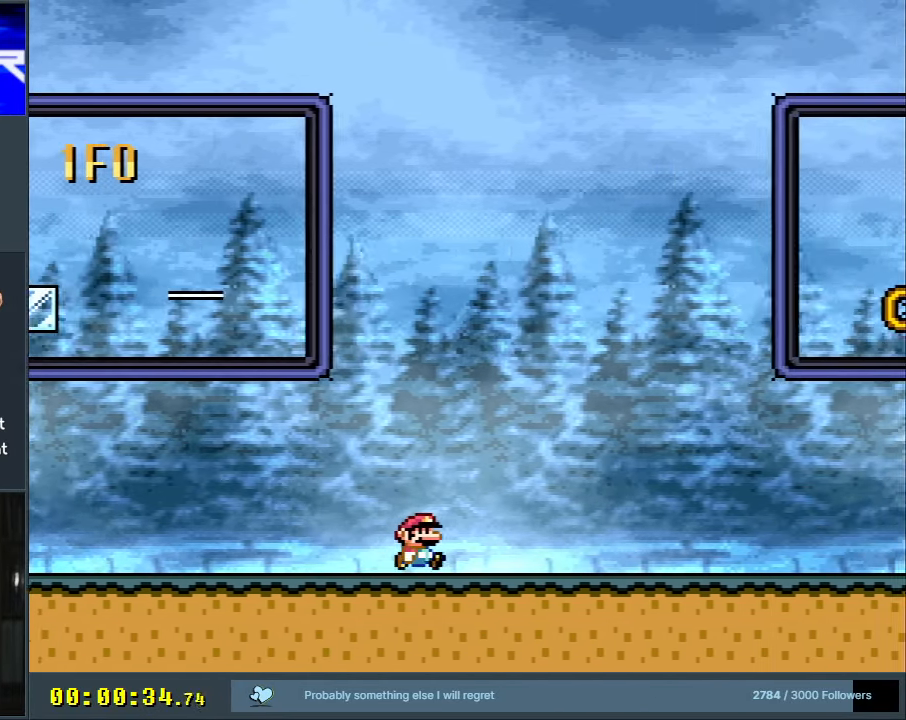
{"buttons": ["X", "DPAD_RIGHT"], "events": [[117, "DPAD_RIGHT", "up"], [233, "X", "down"], [267, "Y", "up"], [283, "B", "up"], [317, "DPAD_RIGHT", "down"]]}
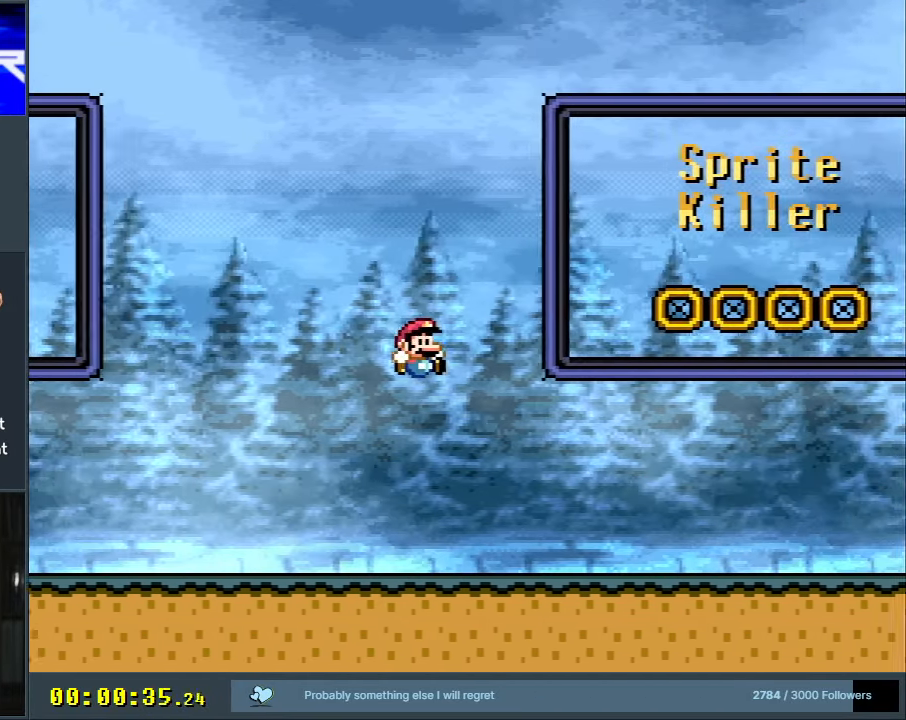
{"buttons": ["A", "X", "DPAD_RIGHT"], "events": [[433, "A", "down"]]}
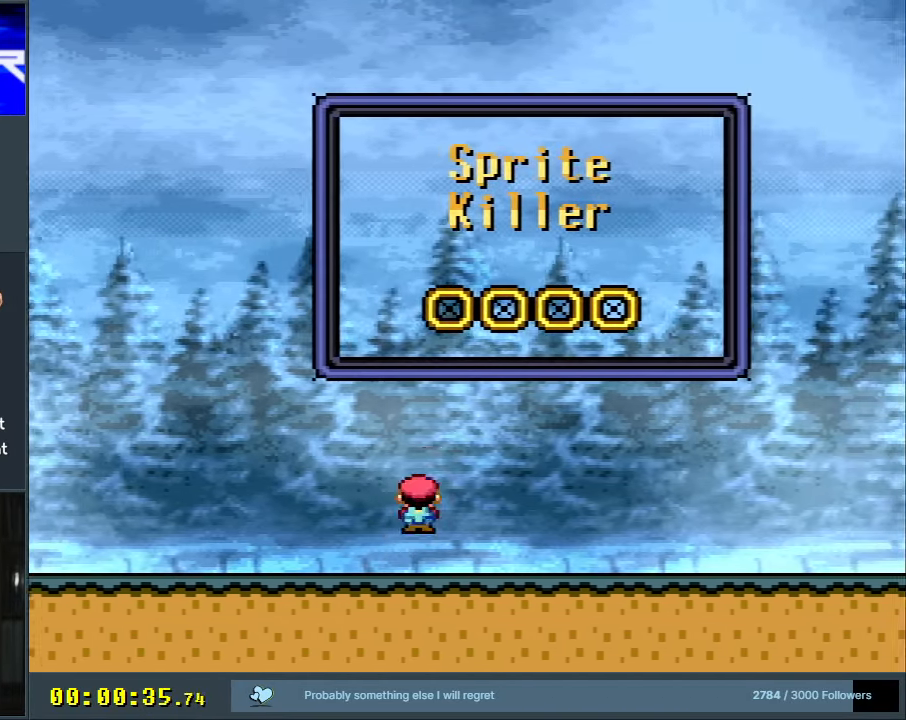
{"buttons": ["X", "DPAD_RIGHT"], "events": [[67, "A", "up"], [217, "A", "down"], [367, "A", "up"]]}
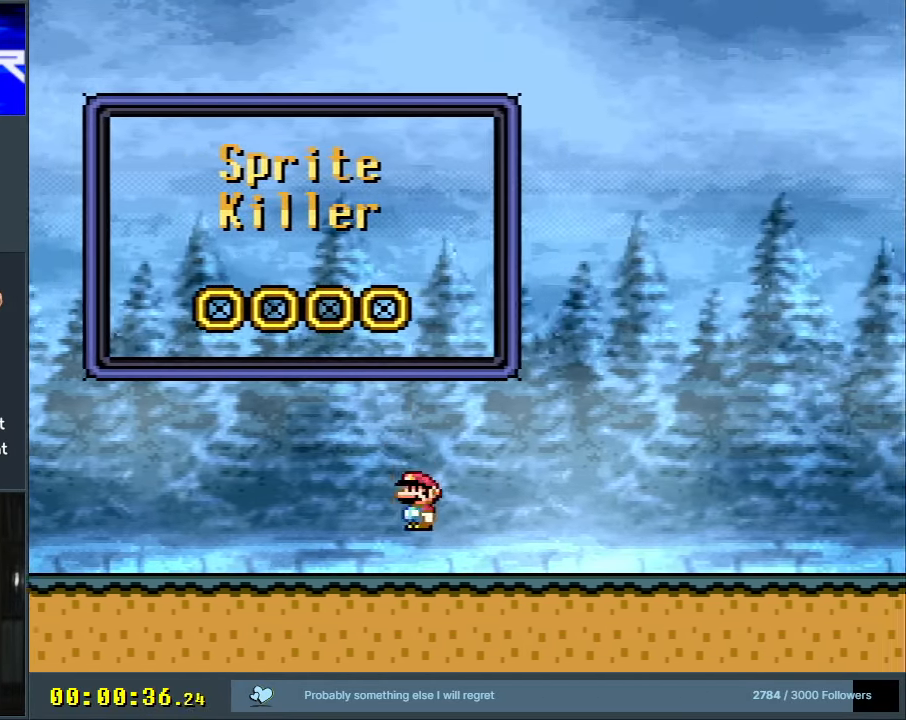
{"buttons": ["A", "X", "DPAD_RIGHT"], "events": [[117, "A", "down"]]}
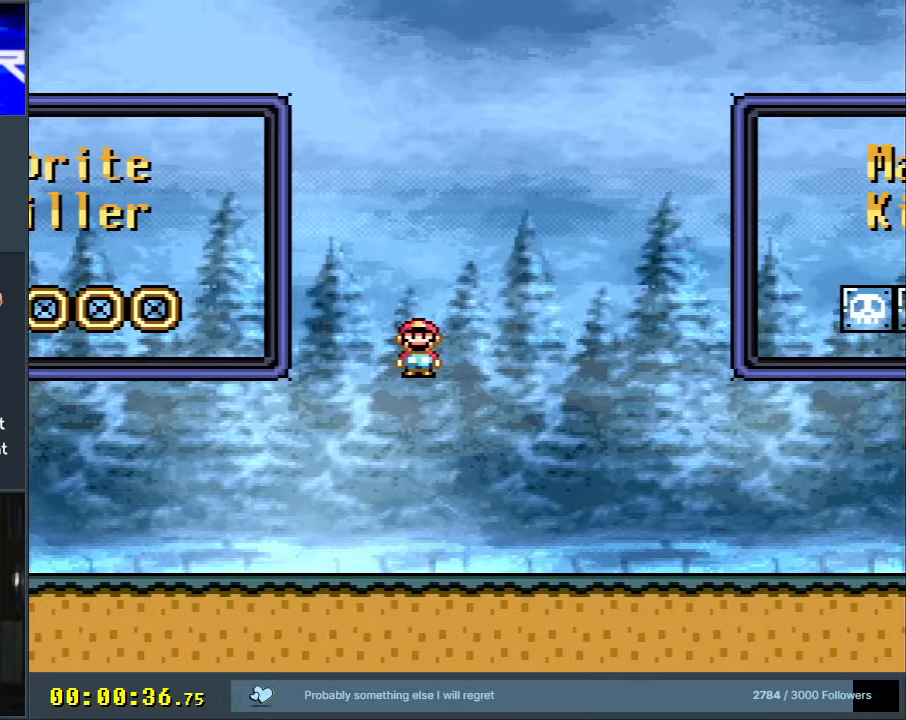
{"buttons": ["X", "DPAD_RIGHT"], "events": [[350, "A", "up"]]}
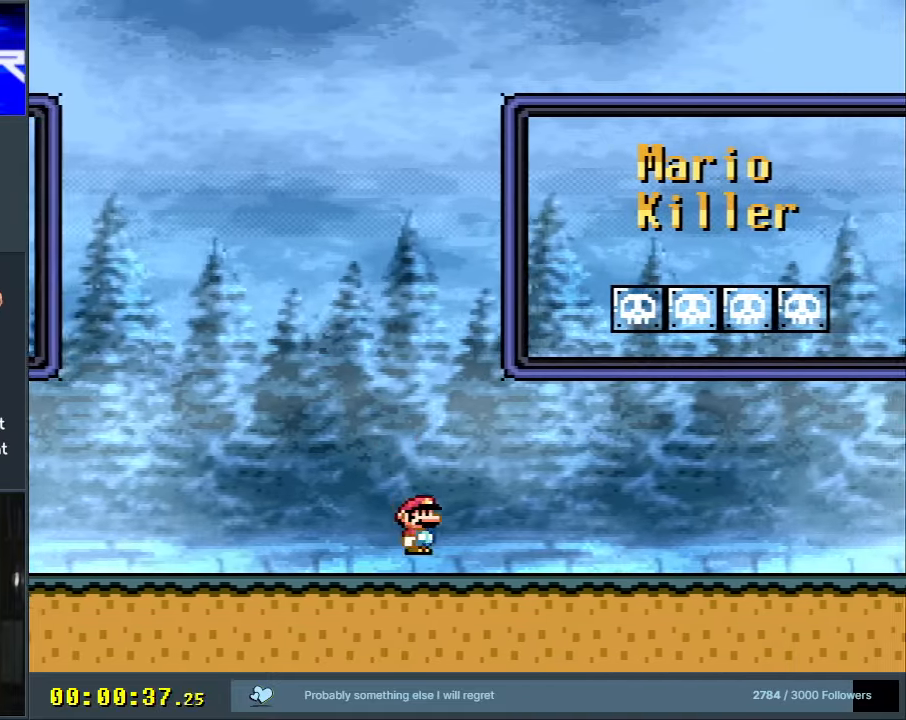
{"buttons": ["X"], "events": [[183, "A", "down"], [300, "A", "up"], [400, "DPAD_RIGHT", "up"]]}
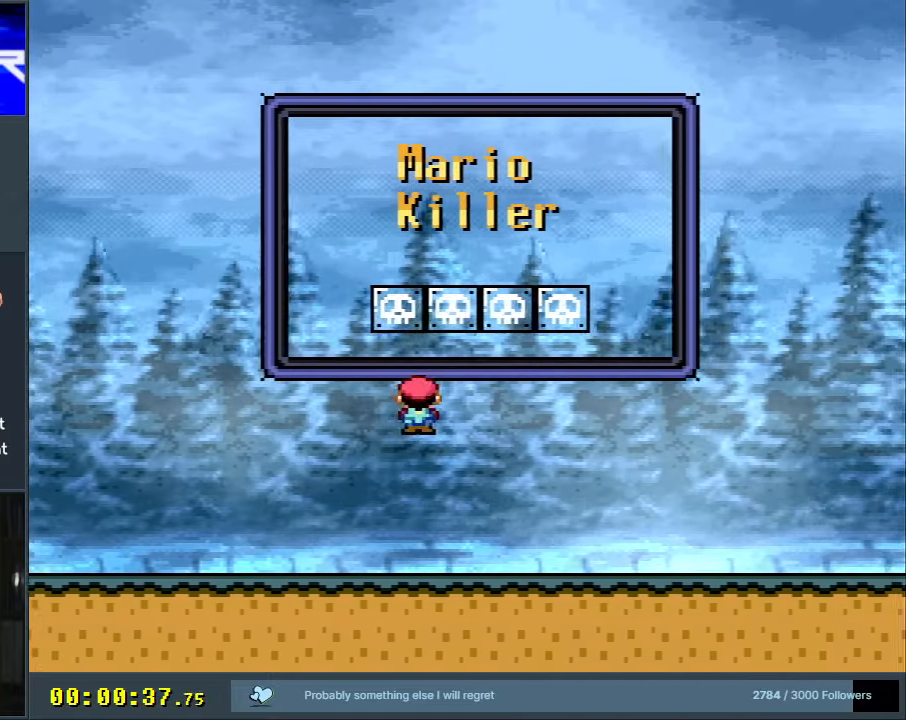
{"buttons": ["Y", "DPAD_LEFT"], "events": [[17, "DPAD_RIGHT", "down"], [33, "X", "up"], [100, "Y", "down"], [300, "DPAD_RIGHT", "up"], [433, "DPAD_LEFT", "down"]]}
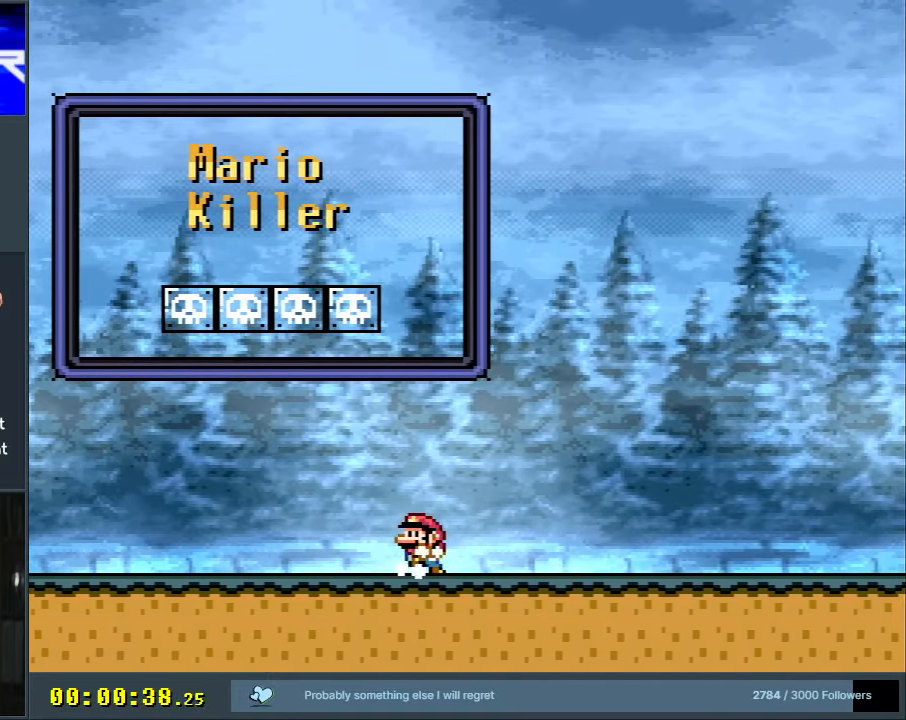
{"buttons": ["B", "Y", "DPAD_LEFT"], "events": [[483, "B", "down"]]}
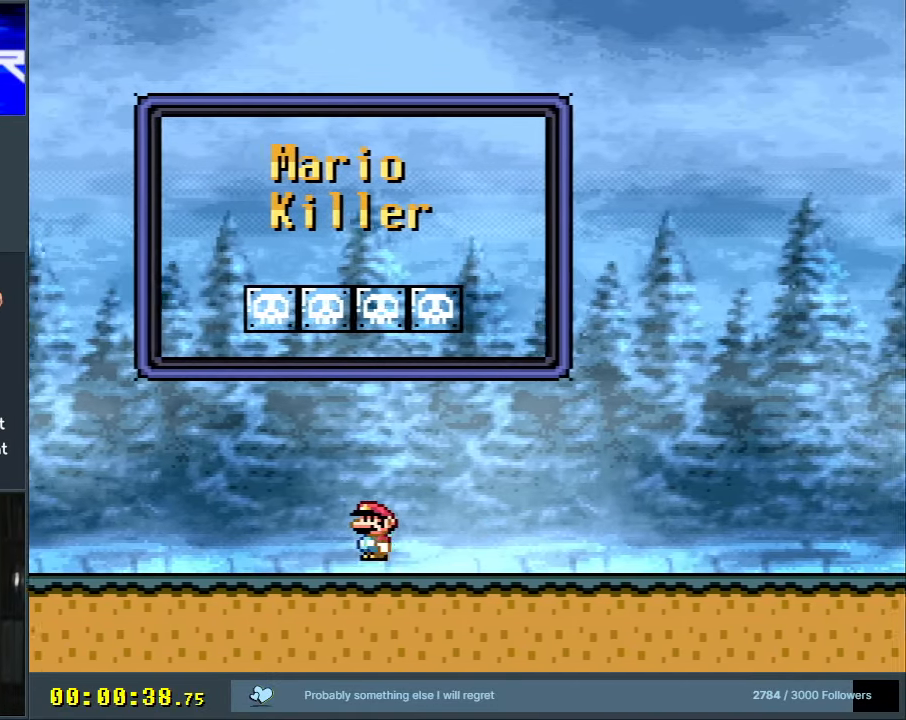
{"buttons": ["B", "Y"], "events": [[17, "DPAD_LEFT", "up"], [50, "DPAD_RIGHT", "down"], [317, "DPAD_RIGHT", "up"]]}
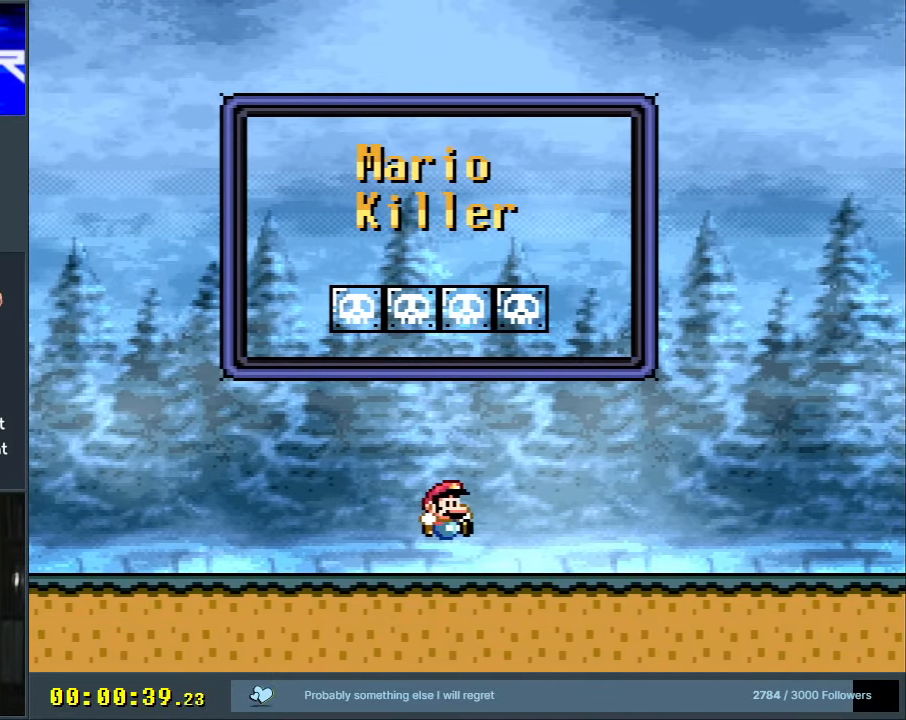
{"buttons": ["B", "Y", "DPAD_LEFT"], "events": [[83, "B", "up"], [83, "DPAD_RIGHT", "down"], [233, "B", "down"], [267, "DPAD_RIGHT", "up"], [333, "DPAD_LEFT", "down"]]}